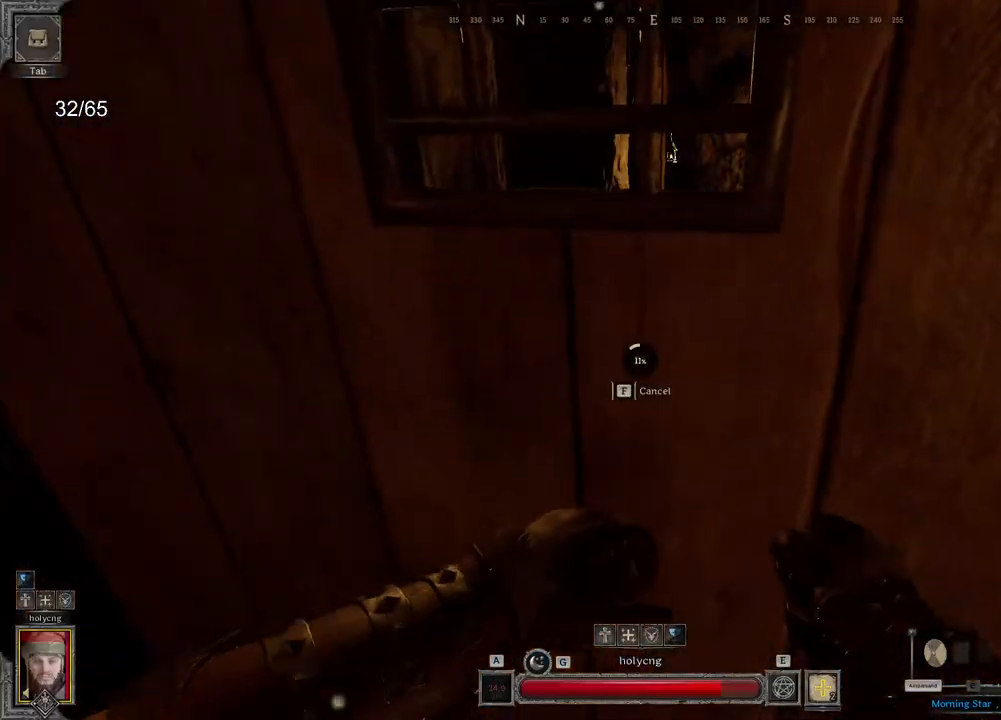
Gameplay with keyboard and mouse; each line is a JSON object with the keys and mouse buttons held at the frame after it. "events" lists presses ("down") and releases ("up") of "a", "ctrl", "d", "e", "q", "s", "shift", "space", "z", "mouse_left", "mouse_wheel", "mouse_right", "mouse_mb4" and "mouse_mb5" between this image and that frame as [ms after this image, input, new state], when the widget could be followed in between. "mouse_left", "mouse_wheel", "mouse_right", "mouse_mb4", "mouse_mb5" = the "left", "wheel", "right", "mb4", "mb5" buttons of the "mouse" list. No other keys are recorded. "wheel" means that the mouse wheel is clicked or scrolled. Mouse movement is not recorded.
{"keys": [], "mouse": [], "events": []}
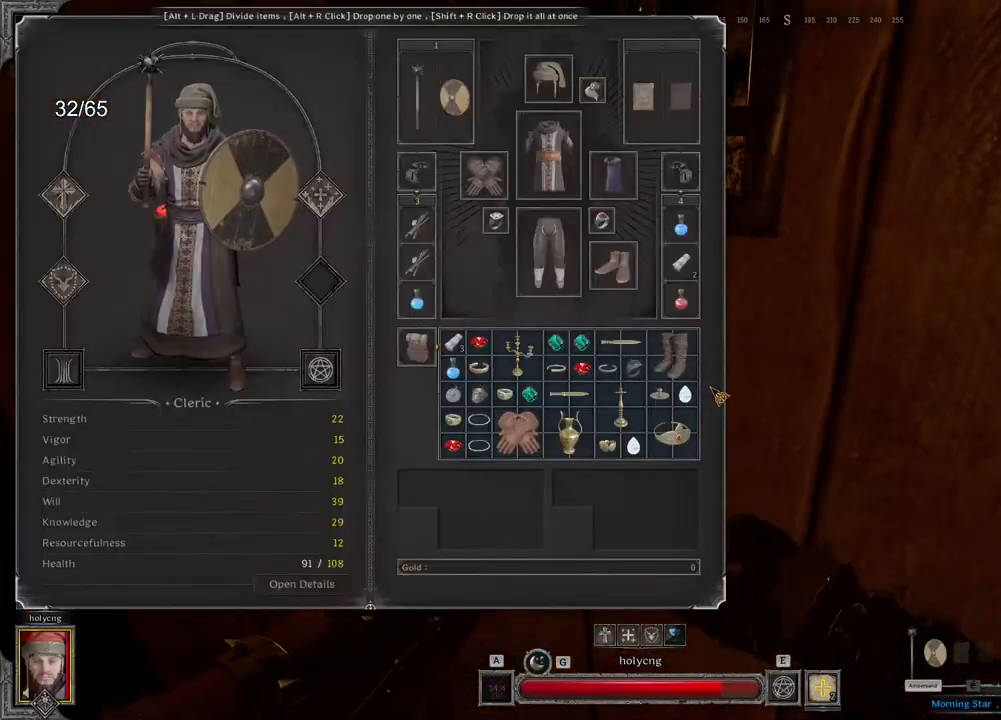
{"keys": [], "mouse": [], "events": []}
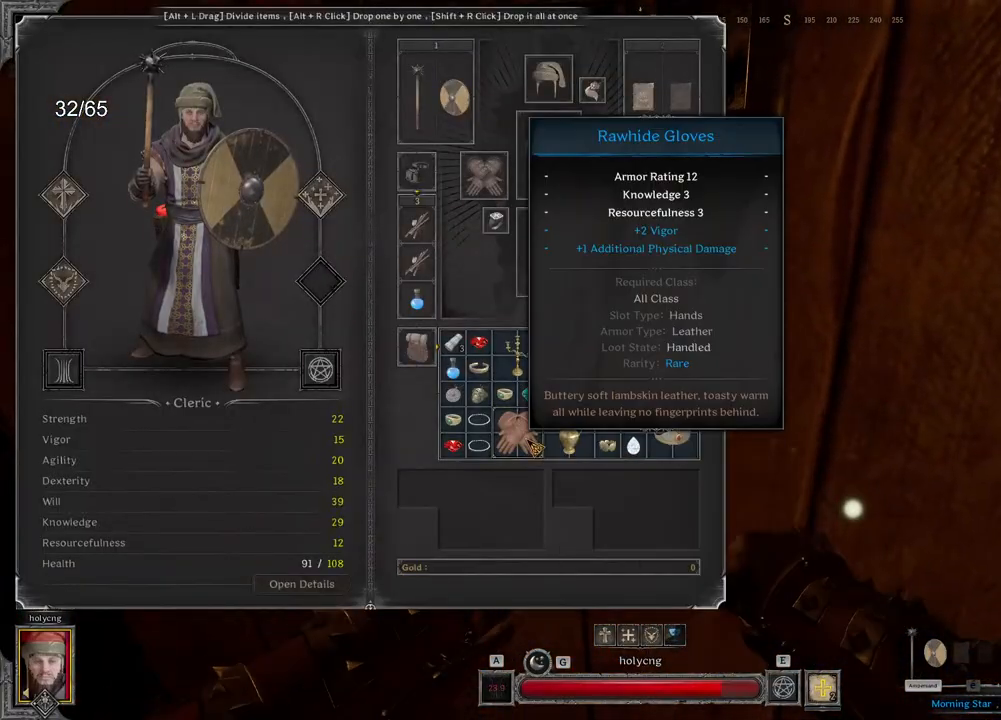
{"keys": [], "mouse": [], "events": []}
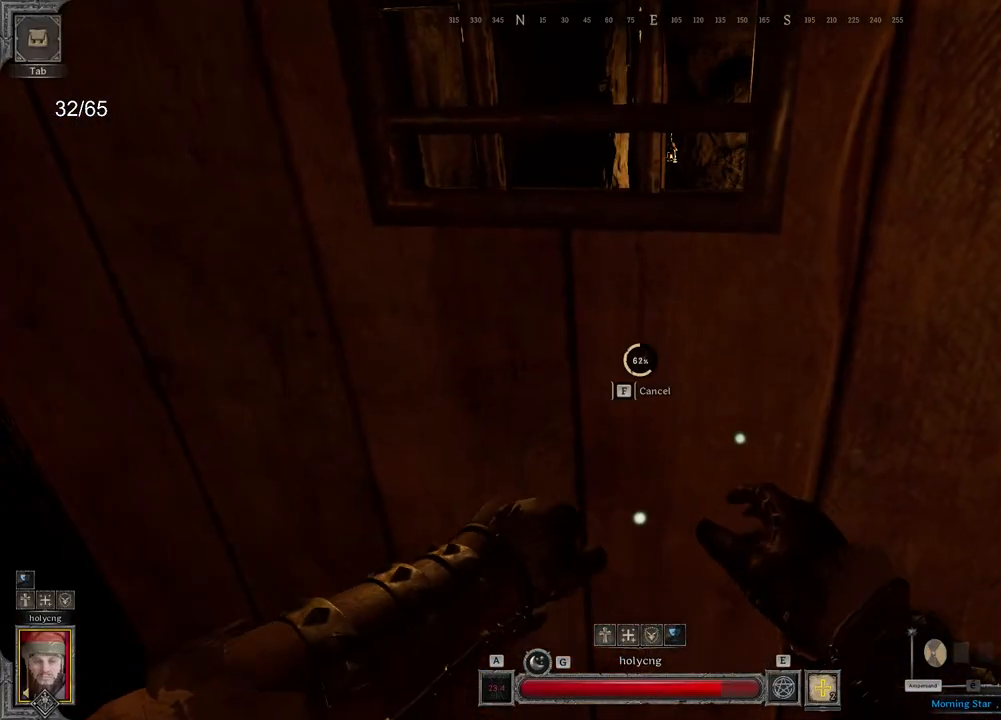
{"keys": [], "mouse": [], "events": []}
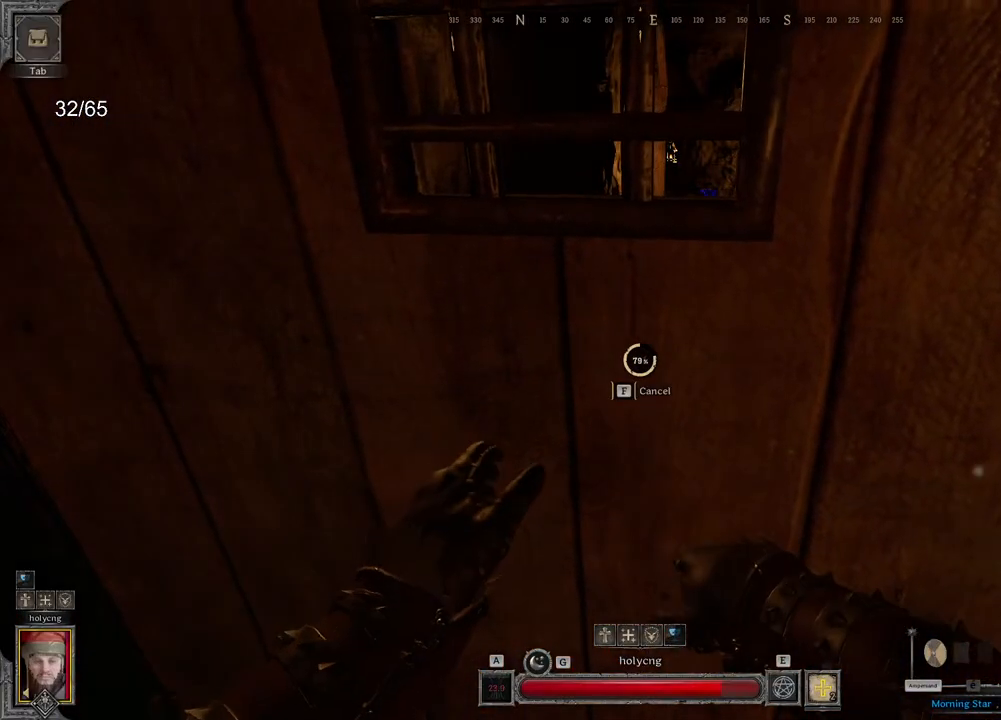
{"keys": [], "mouse": [], "events": []}
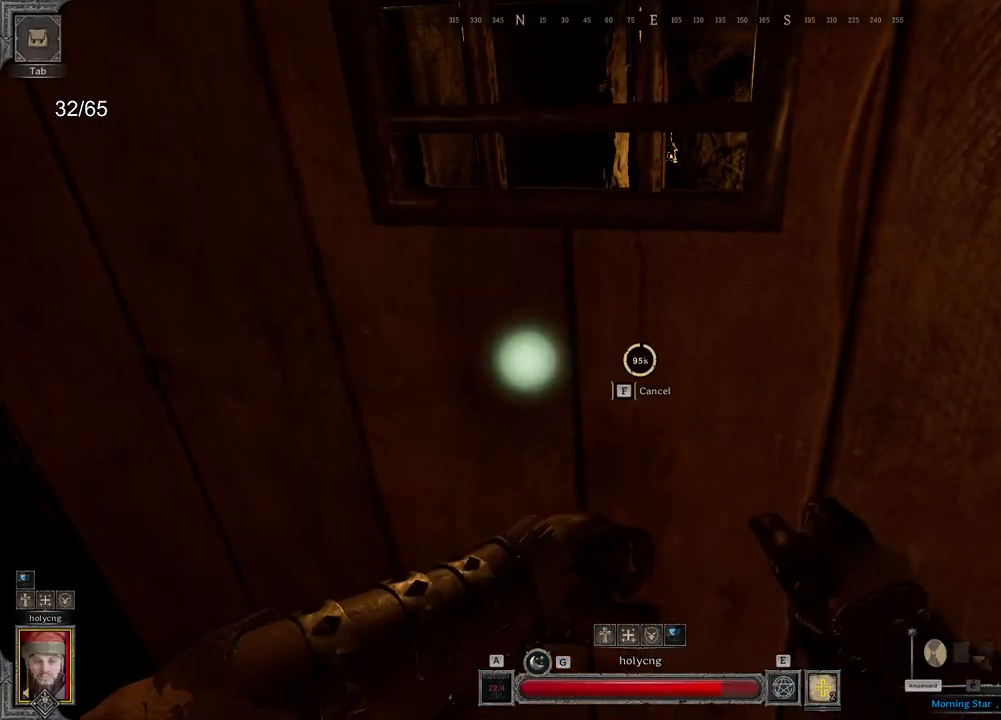
{"keys": ["q", "z"], "mouse": [], "events": [[233, "z", "down"], [267, "q", "down"]]}
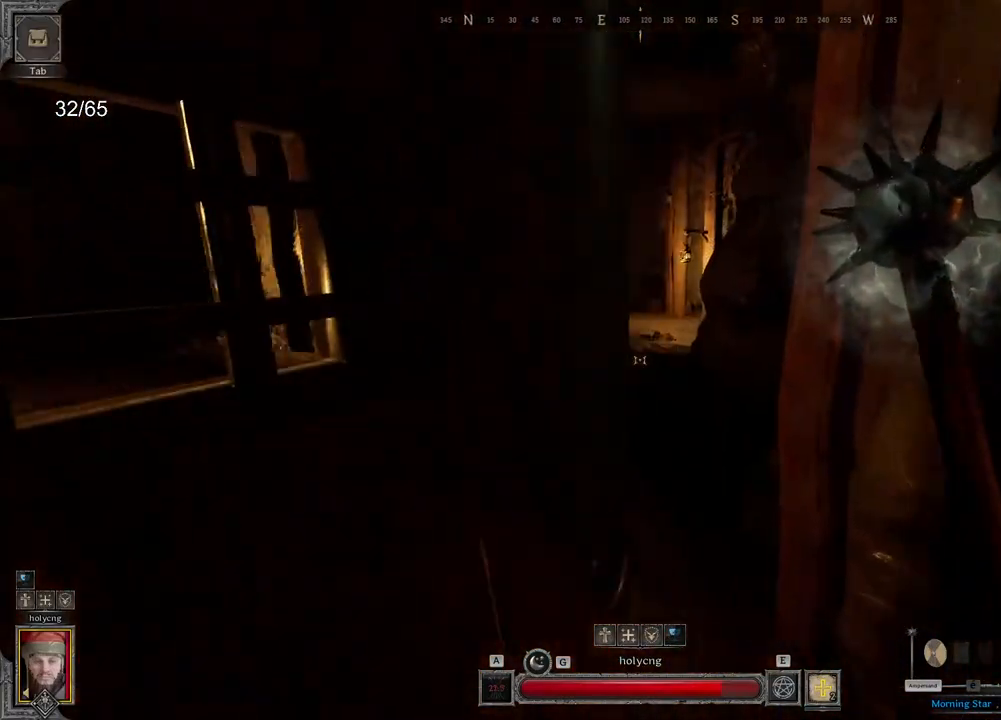
{"keys": ["q", "z"], "mouse": [], "events": []}
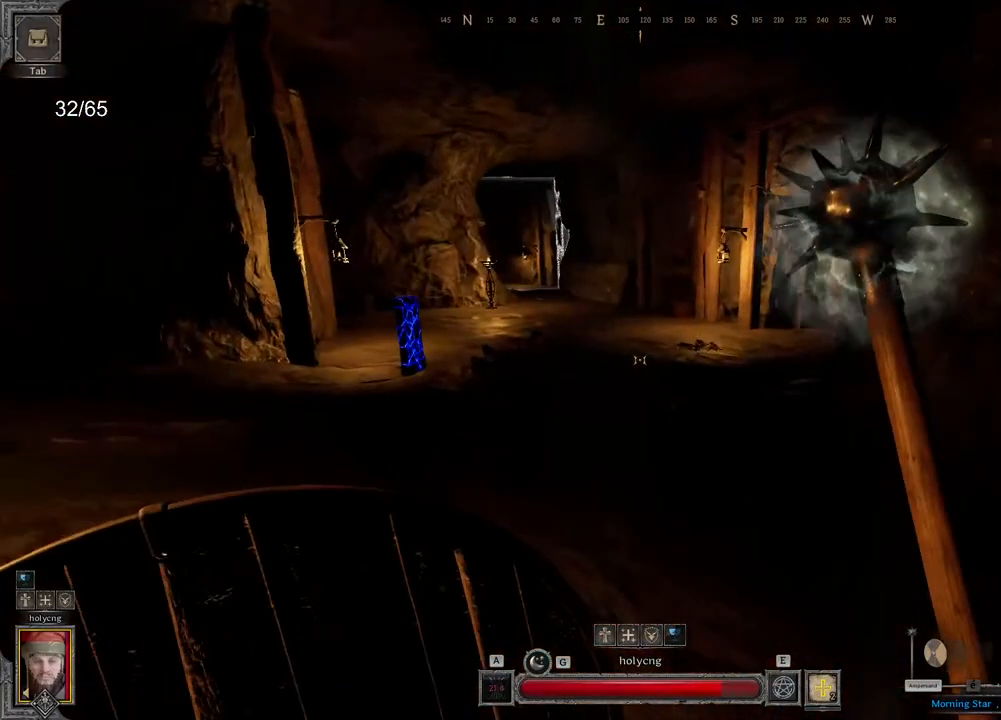
{"keys": ["d"], "mouse": [], "events": [[67, "q", "up"], [150, "d", "down"], [250, "z", "up"]]}
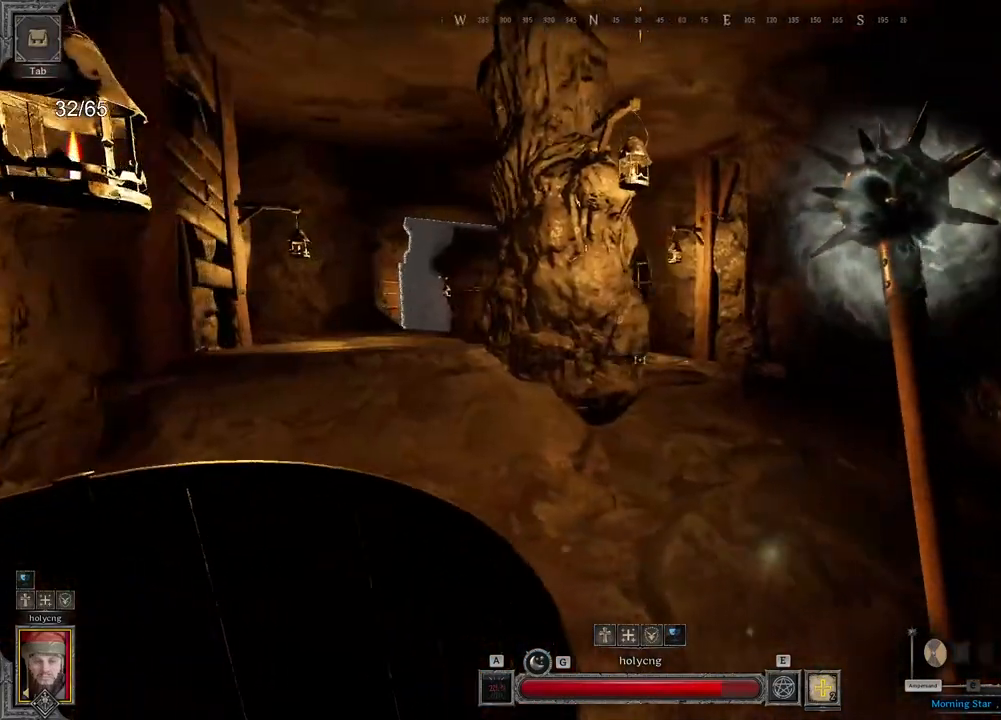
{"keys": ["d", "z"], "mouse": [], "events": [[200, "space", "down"], [250, "space", "up"], [333, "z", "down"]]}
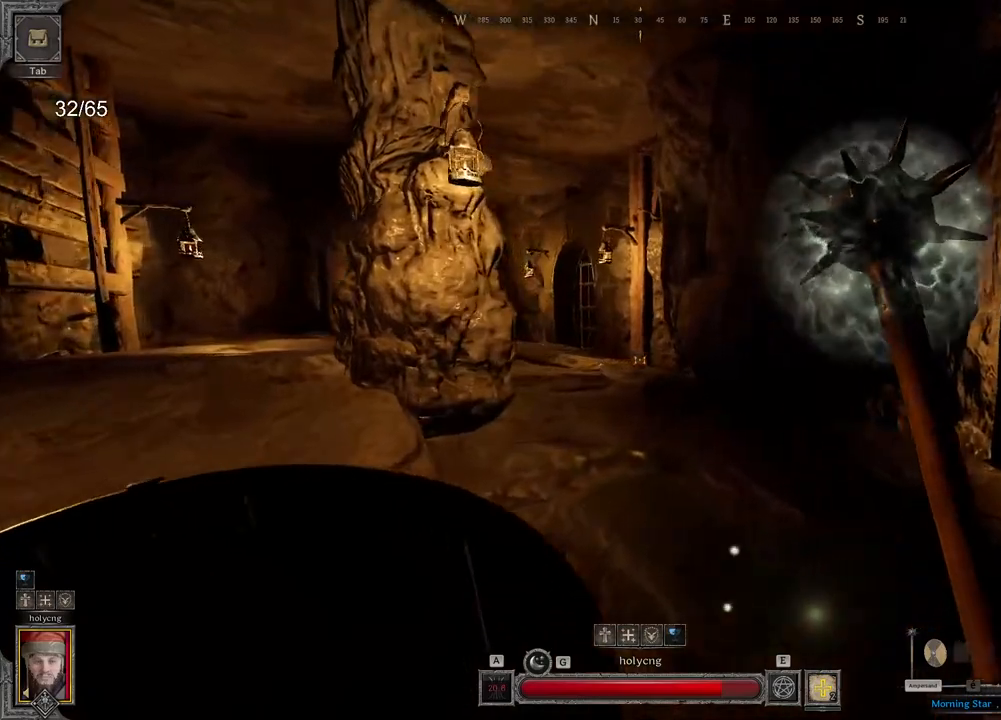
{"keys": ["z"], "mouse": []}
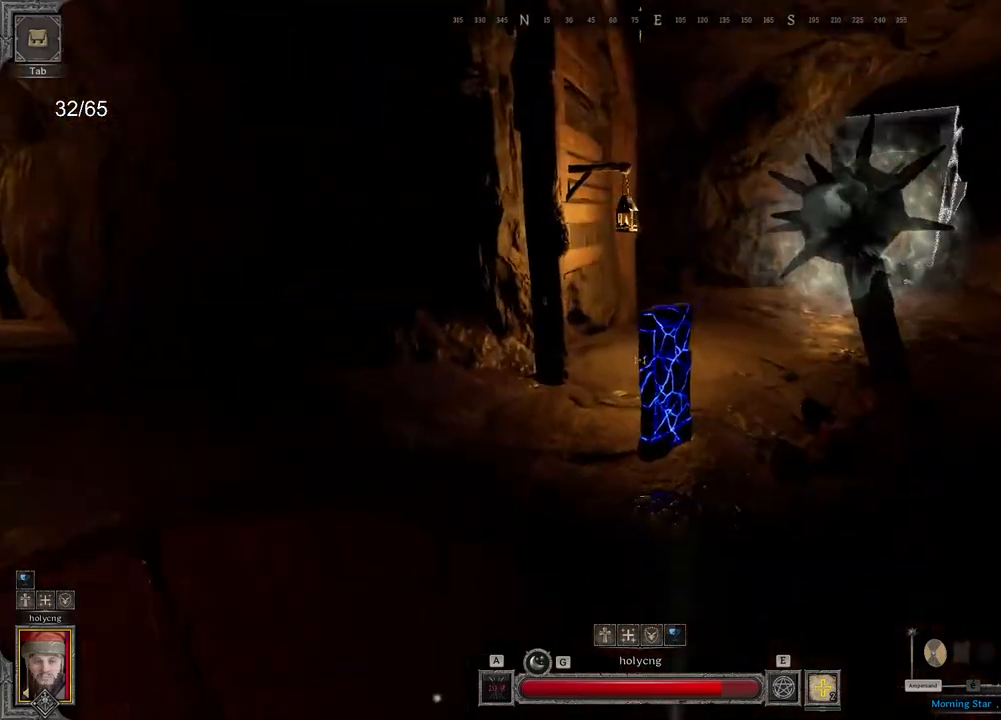
{"keys": [], "mouse": [], "events": [[417, "z", "up"]]}
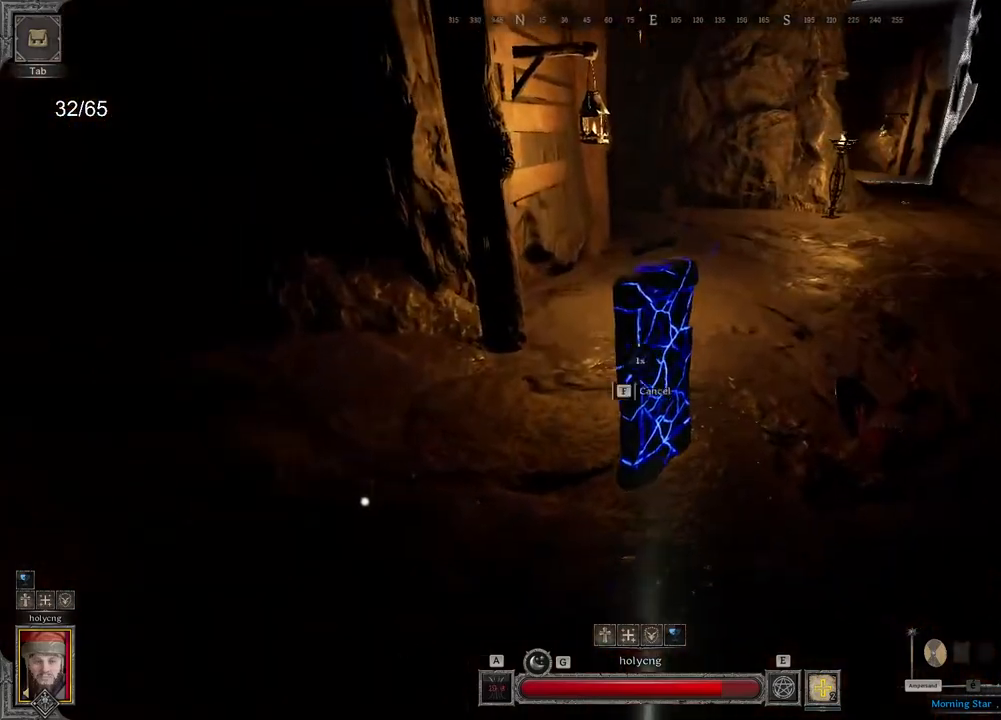
{"keys": [], "mouse": [], "events": []}
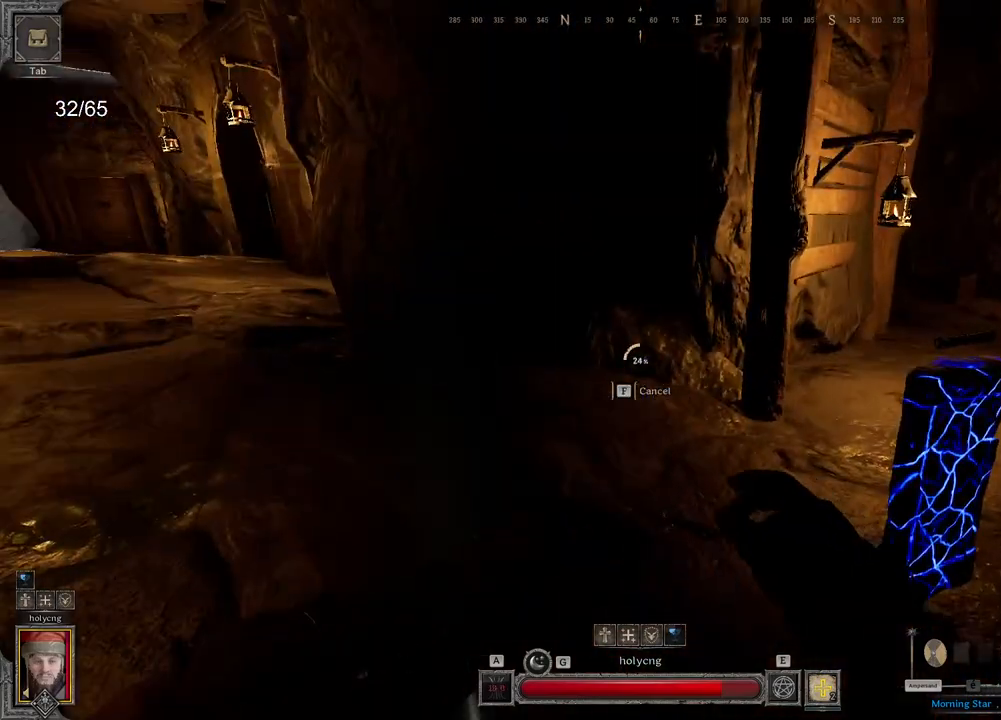
{"keys": [], "mouse": [], "events": []}
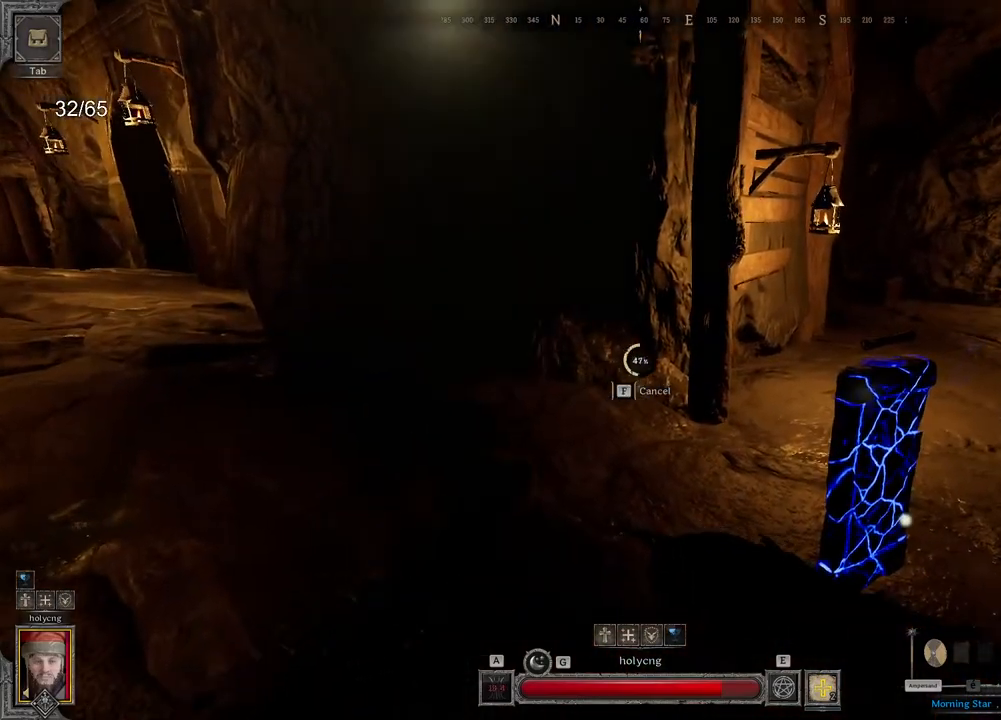
{"keys": [], "mouse": [], "events": []}
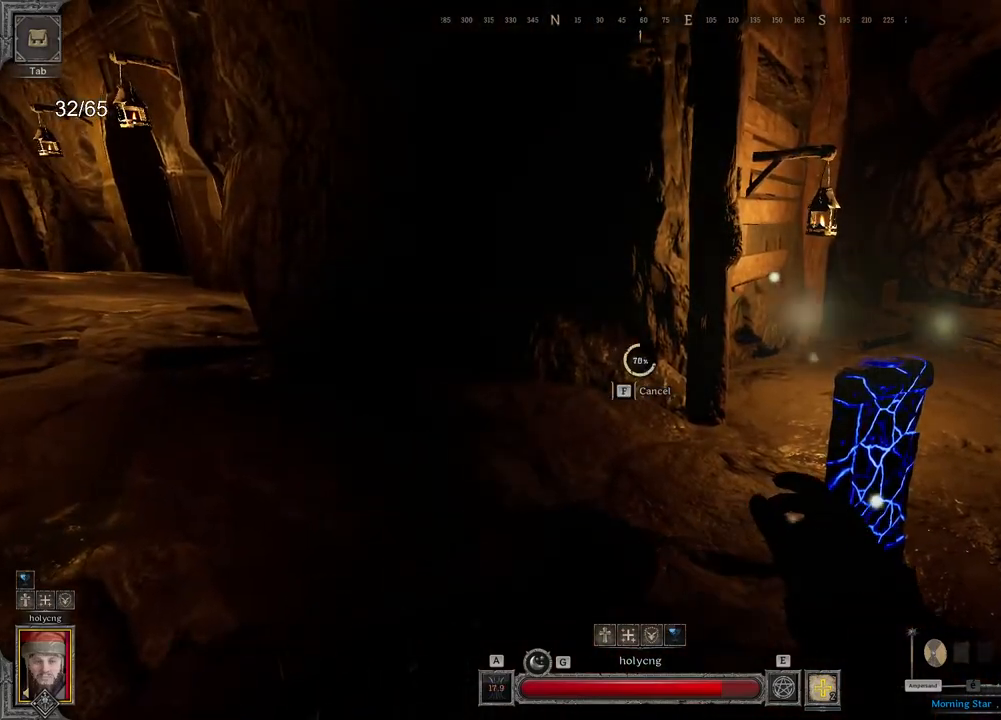
{"keys": [], "mouse": [], "events": []}
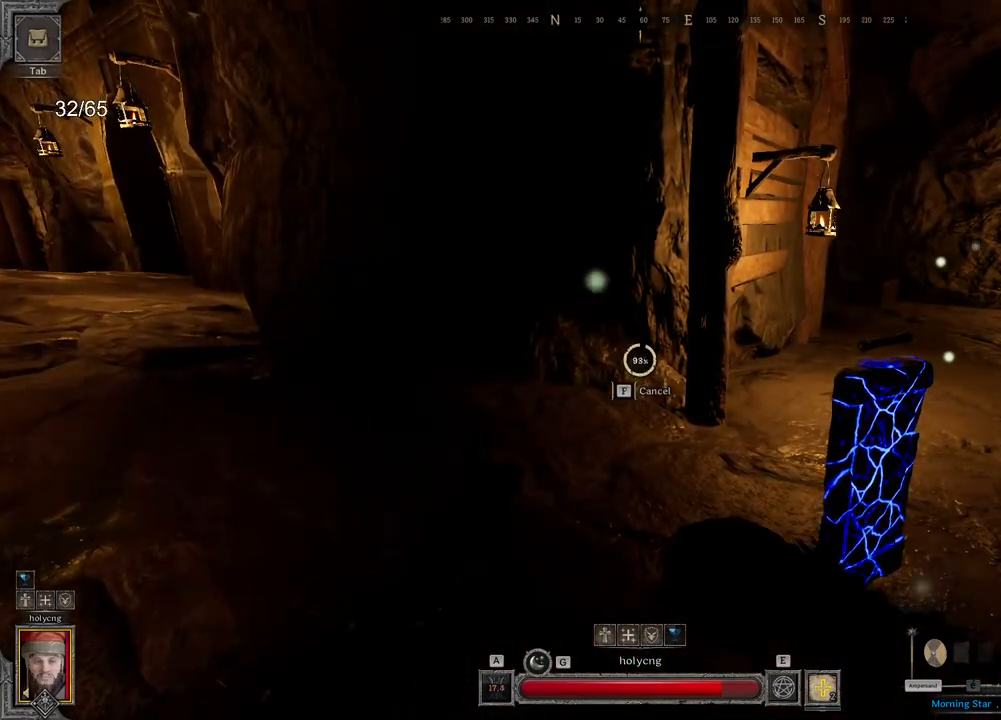
{"keys": ["z"], "mouse": [], "events": [[333, "z", "down"]]}
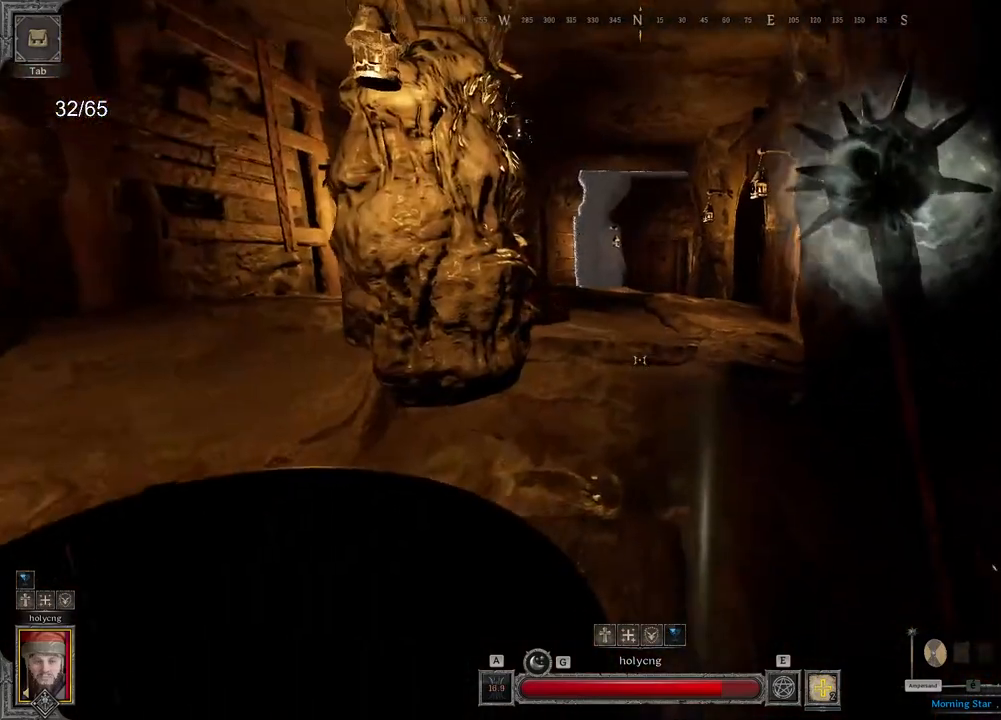
{"keys": ["z"], "mouse": [], "events": []}
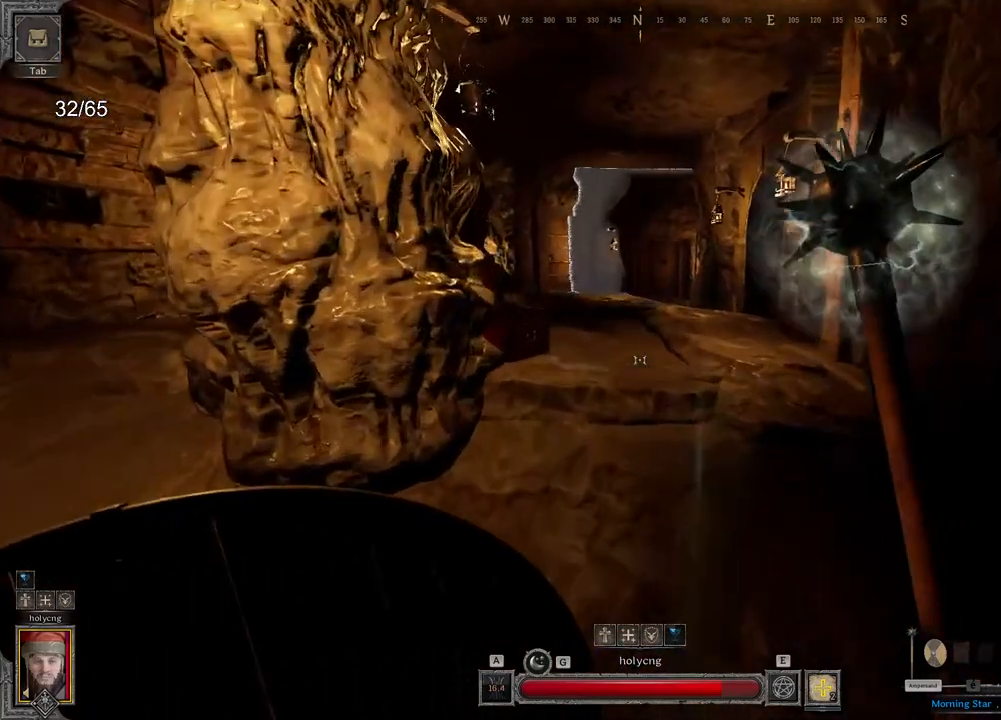
{"keys": ["z"], "mouse": [], "events": []}
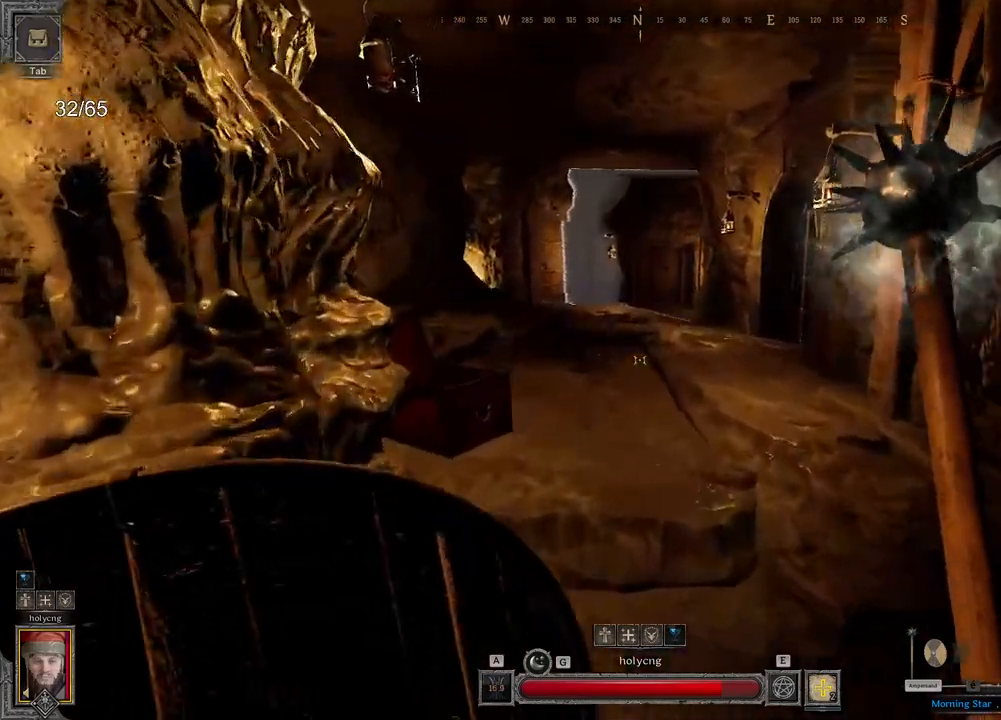
{"keys": ["d", "z"], "mouse": [], "events": [[67, "d", "down"]]}
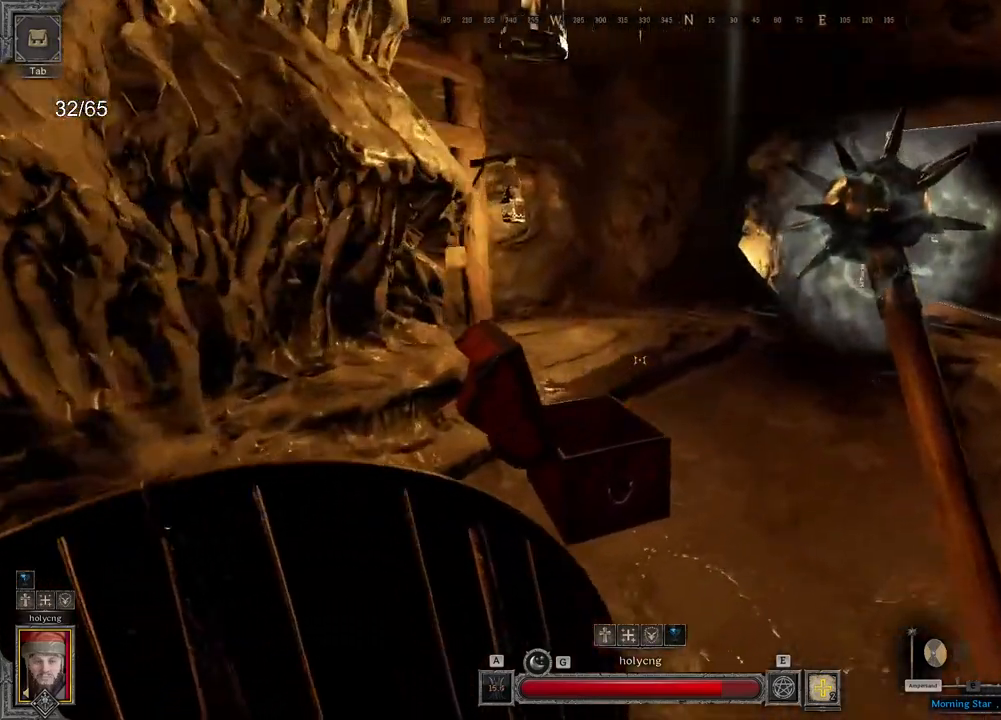
{"keys": ["d", "z"], "mouse": [], "events": []}
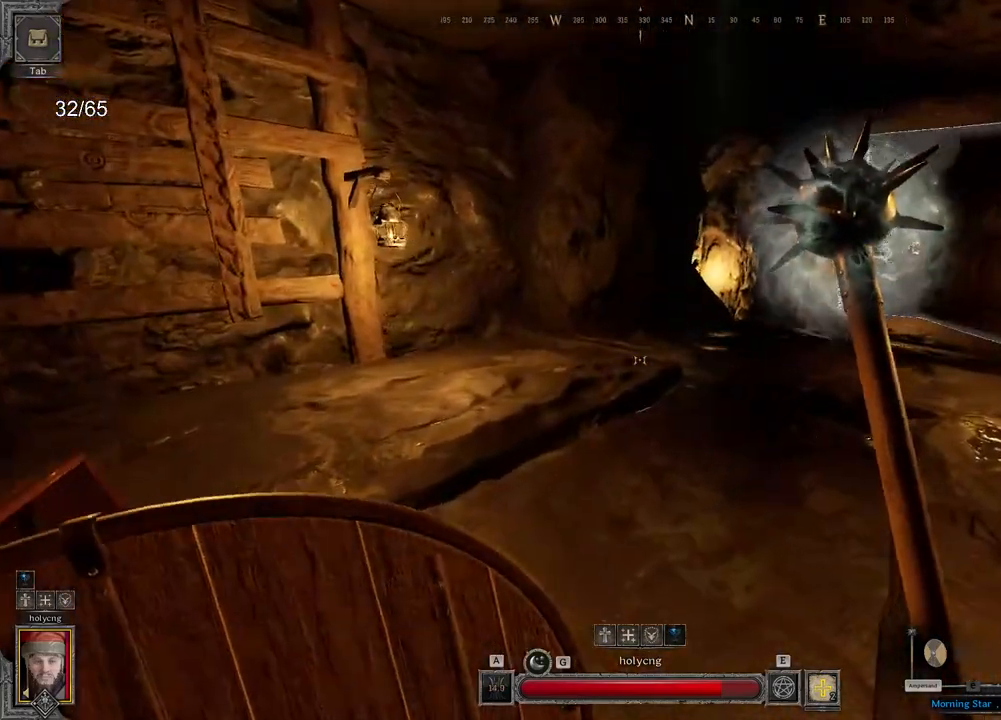
{"keys": ["q", "z"], "mouse": [], "events": [[33, "d", "up"], [167, "q", "down"]]}
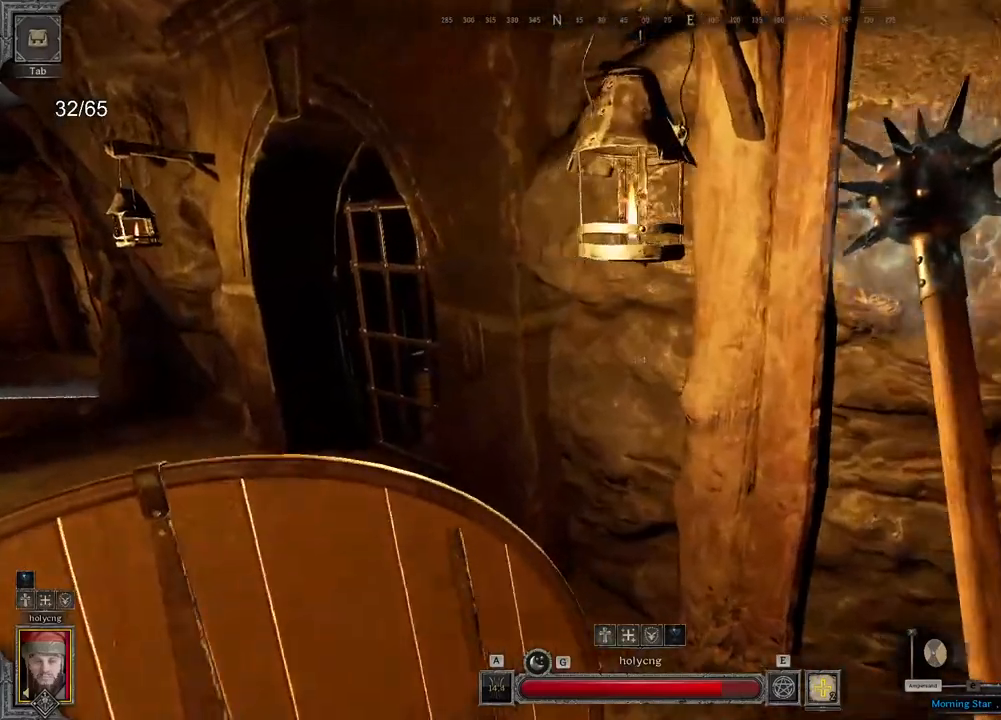
{"keys": [], "mouse": [], "events": [[300, "mouse_wheel", "down"], [367, "mouse_wheel", "up"], [367, "q", "up"], [417, "z", "up"]]}
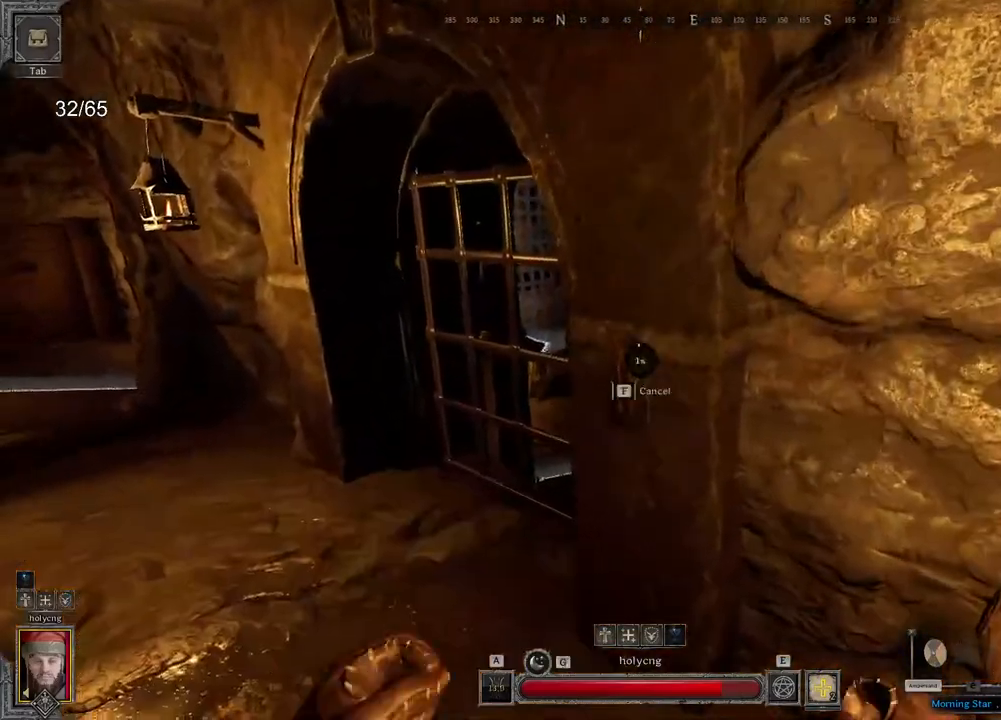
{"keys": [], "mouse": [], "events": []}
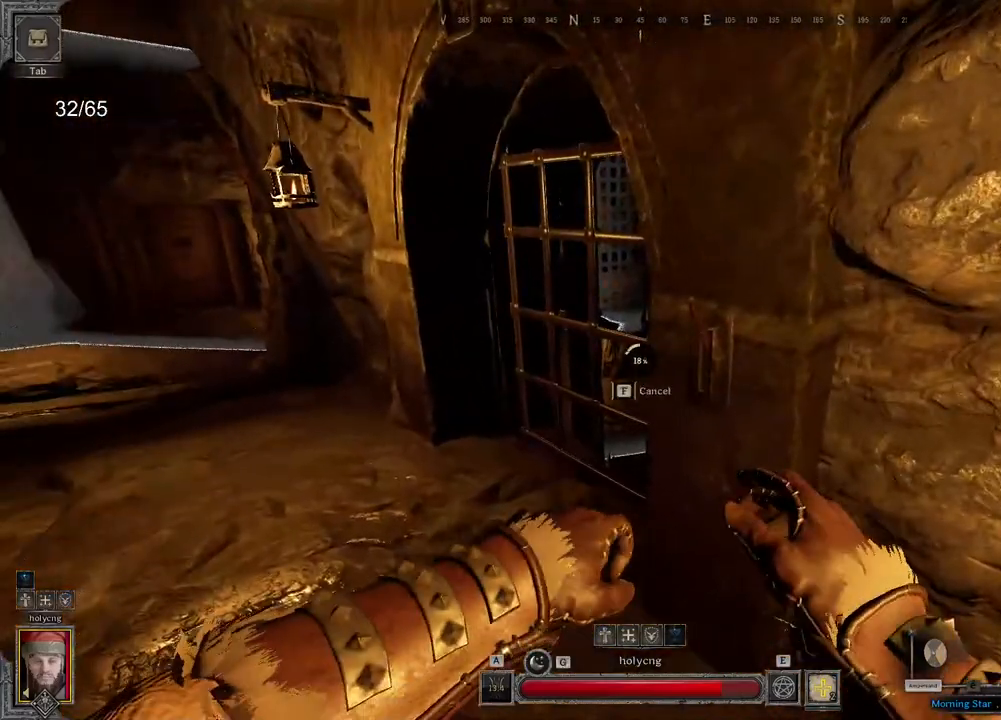
{"keys": [], "mouse": [], "events": []}
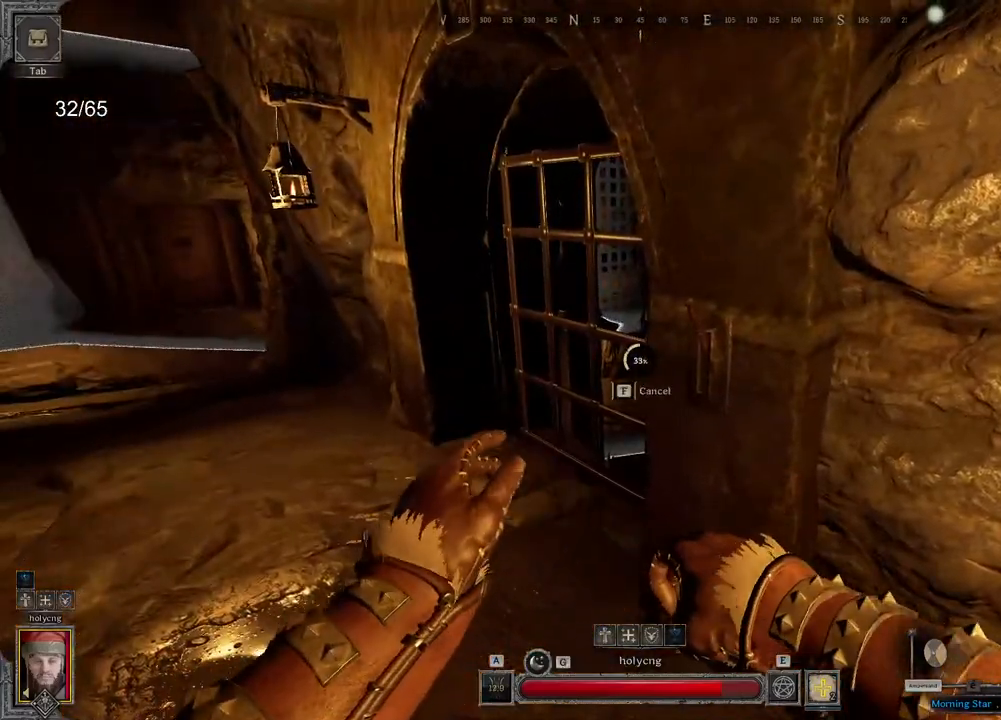
{"keys": [], "mouse": [], "events": []}
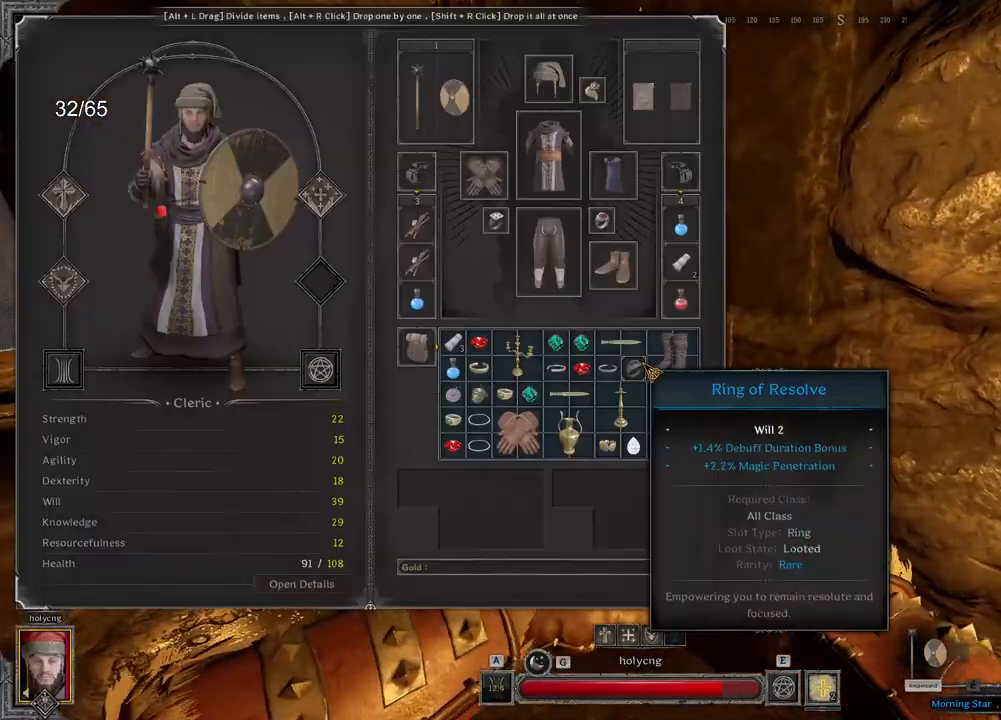
{"keys": [], "mouse": [], "events": []}
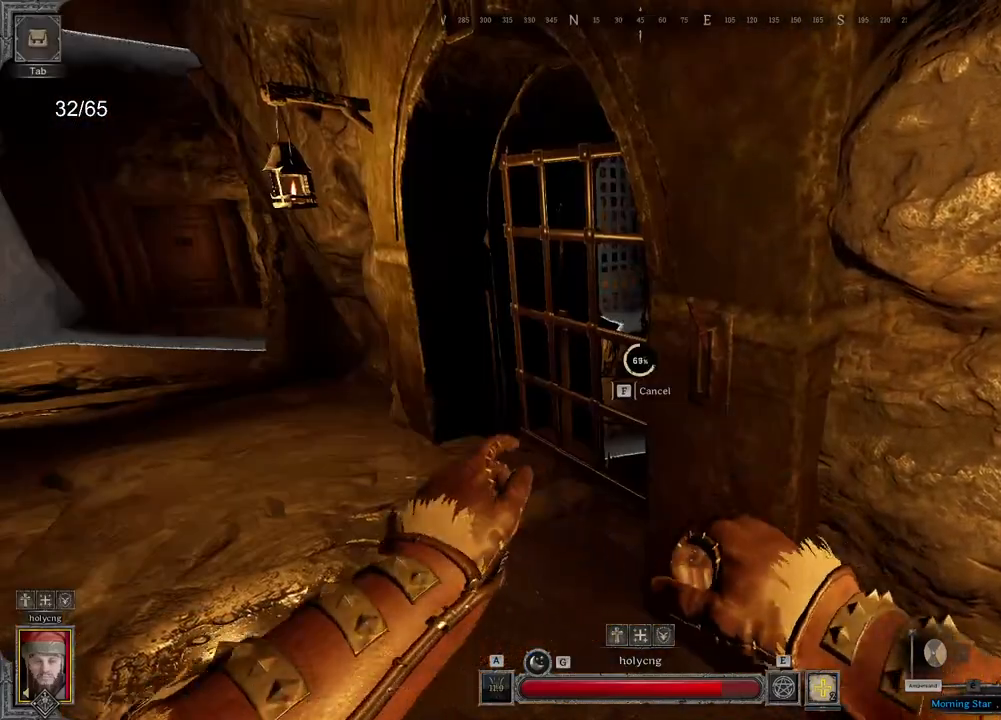
{"keys": [], "mouse": [], "events": []}
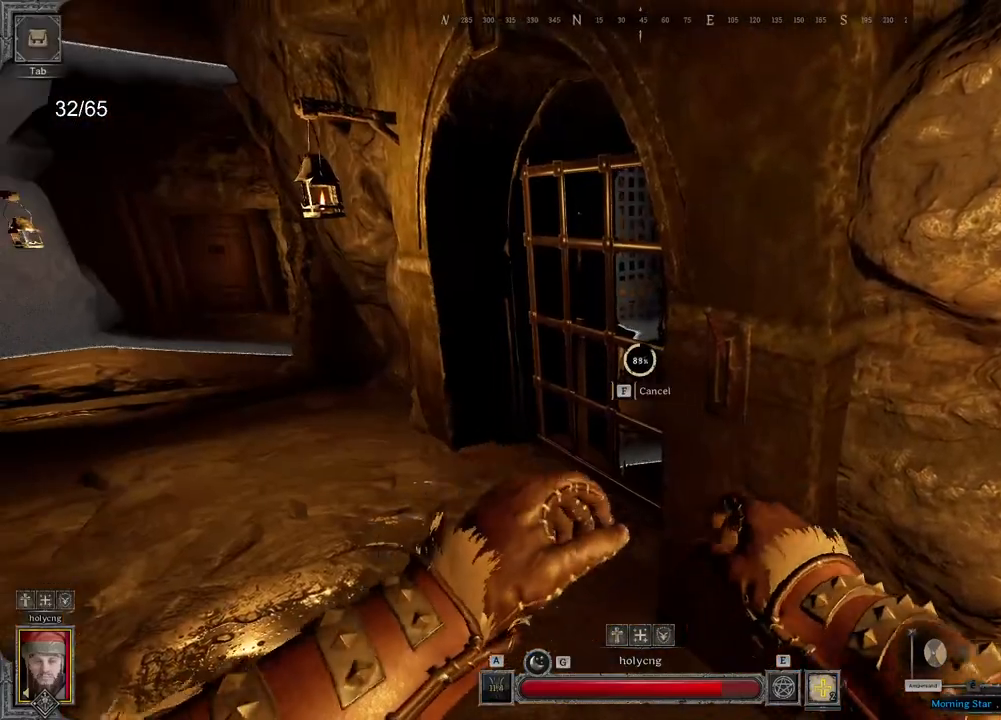
{"keys": [], "mouse": [], "events": []}
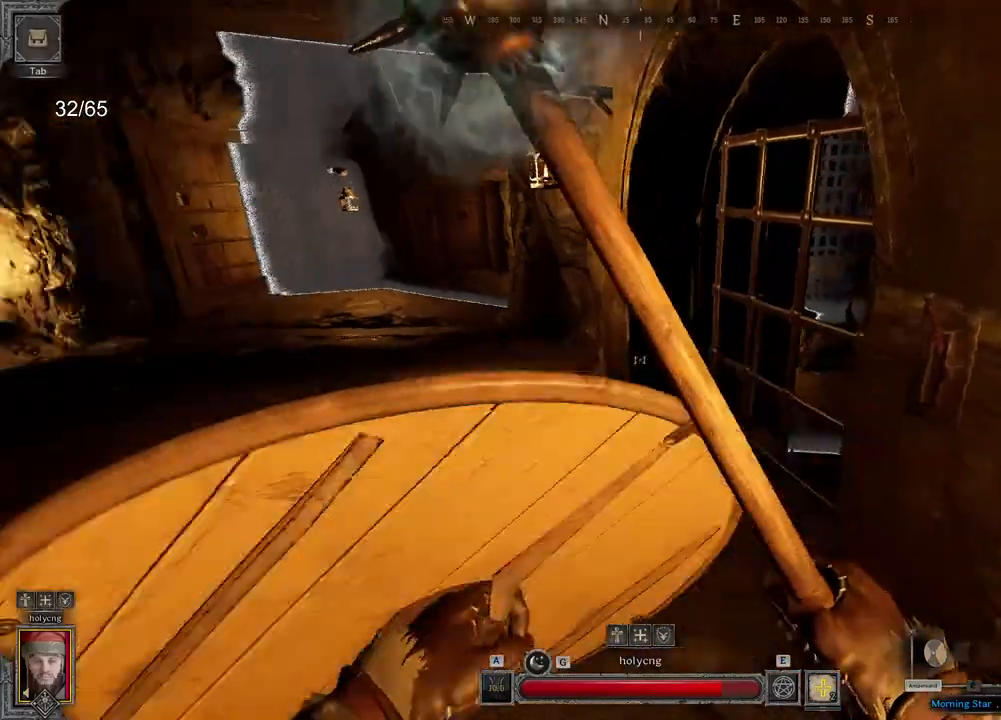
{"keys": ["e", "z"], "mouse": [], "events": [[17, "z", "down"], [367, "e", "down"]]}